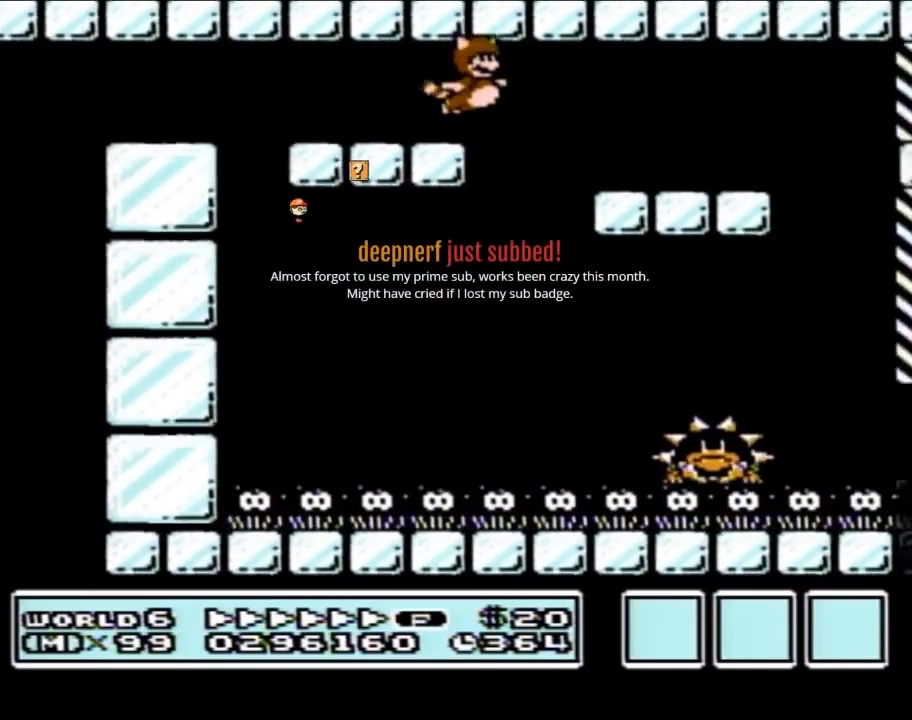
Gameplay with a controller (Nintendo layout); each line is a JSON object with the inputs held at the frame after it. "events" lists button and stick changes between this image and that frame as [ms after this image, input, new state], when the widget could be followed in between. Not read: L3 R3.
{"buttons": ["A", "B", "DPAD_LEFT"], "events": [[83, "A", "up"], [367, "DPAD_RIGHT", "up"], [433, "DPAD_LEFT", "down"], [483, "A", "down"]]}
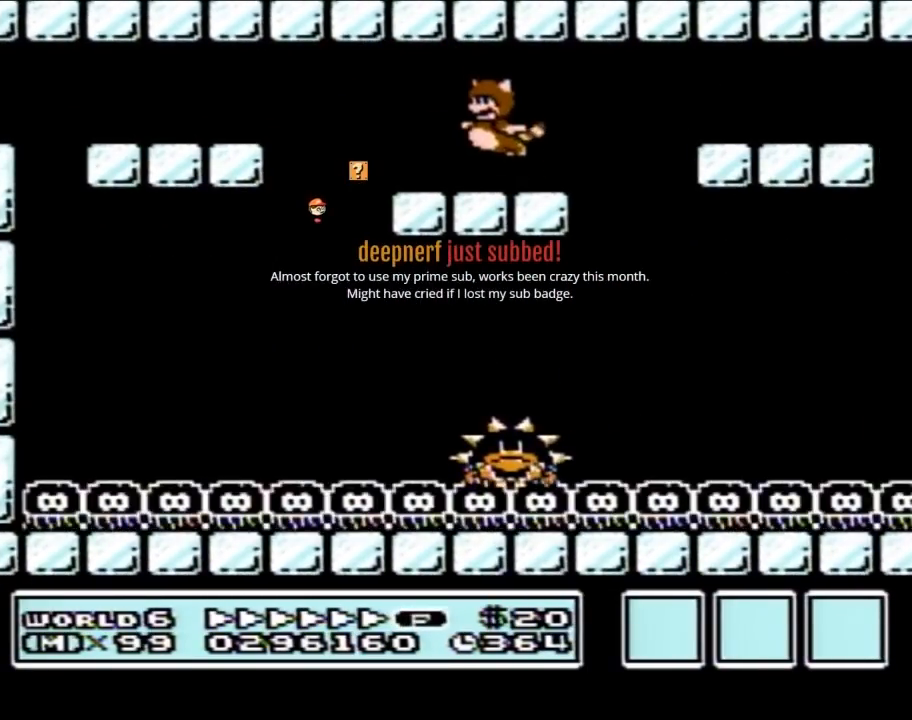
{"buttons": ["A", "B", "DPAD_RIGHT"], "events": [[50, "DPAD_LEFT", "up"], [117, "A", "up"], [117, "DPAD_RIGHT", "down"], [467, "A", "down"]]}
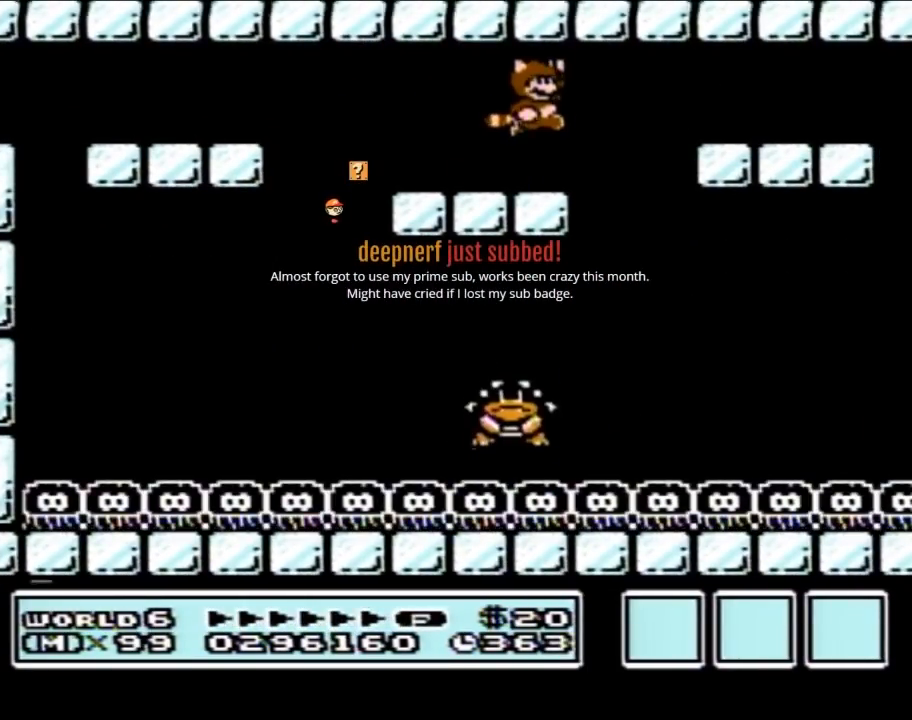
{"buttons": ["B", "DPAD_LEFT"], "events": [[50, "A", "up"], [117, "DPAD_RIGHT", "up"], [217, "DPAD_LEFT", "down"], [367, "A", "down"], [500, "A", "up"]]}
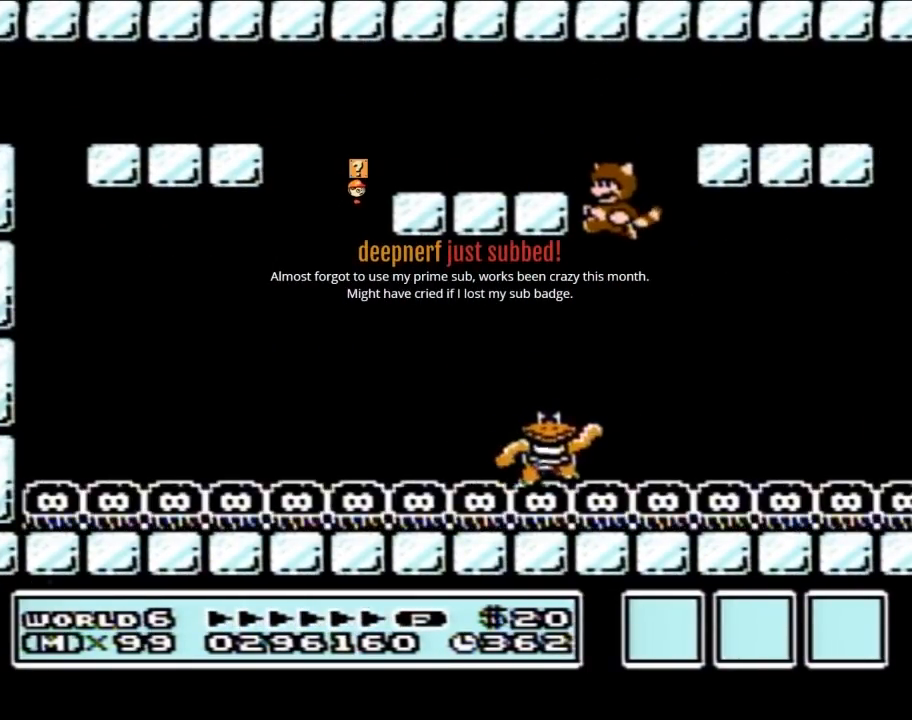
{"buttons": ["A", "B", "DPAD_LEFT"], "events": [[17, "DPAD_LEFT", "up"], [50, "DPAD_RIGHT", "down"], [200, "DPAD_RIGHT", "up"], [333, "DPAD_RIGHT", "down"], [367, "A", "down"], [433, "DPAD_RIGHT", "up"], [500, "DPAD_LEFT", "down"]]}
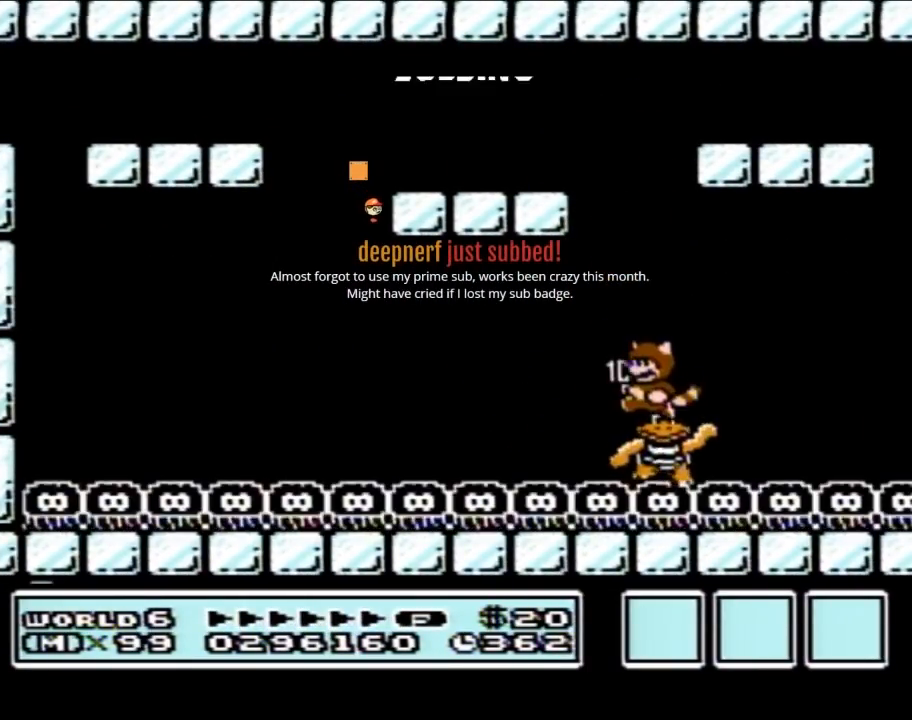
{"buttons": ["A", "B"], "events": [[150, "DPAD_LEFT", "up"], [233, "DPAD_RIGHT", "down"], [267, "DPAD_RIGHT", "up"]]}
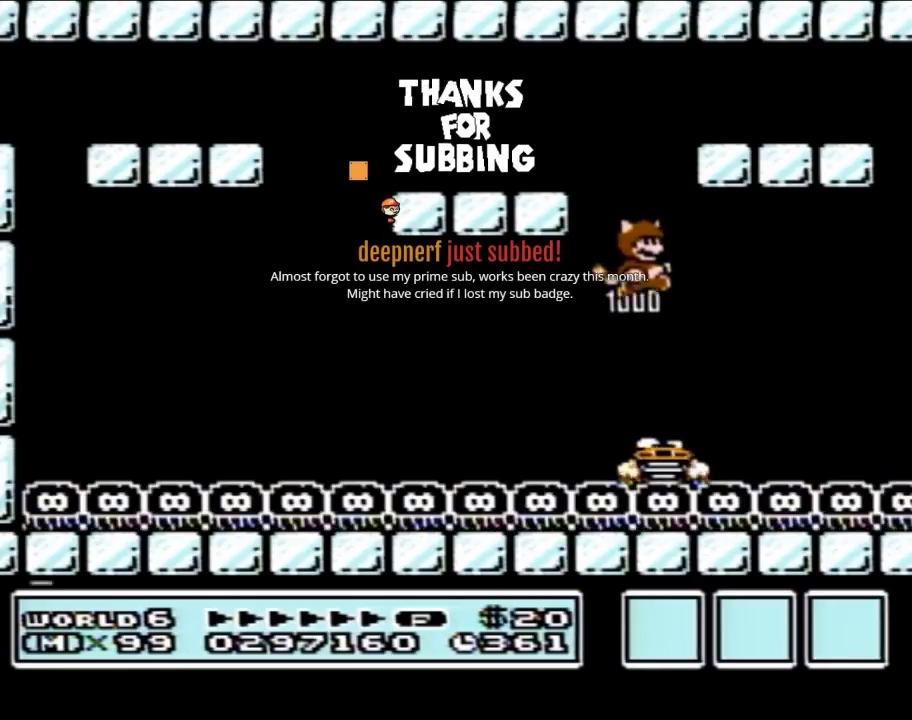
{"buttons": ["B"], "events": [[50, "A", "up"], [83, "A", "down"], [183, "A", "up"], [233, "A", "down"], [317, "A", "up"], [367, "A", "down"], [483, "A", "up"]]}
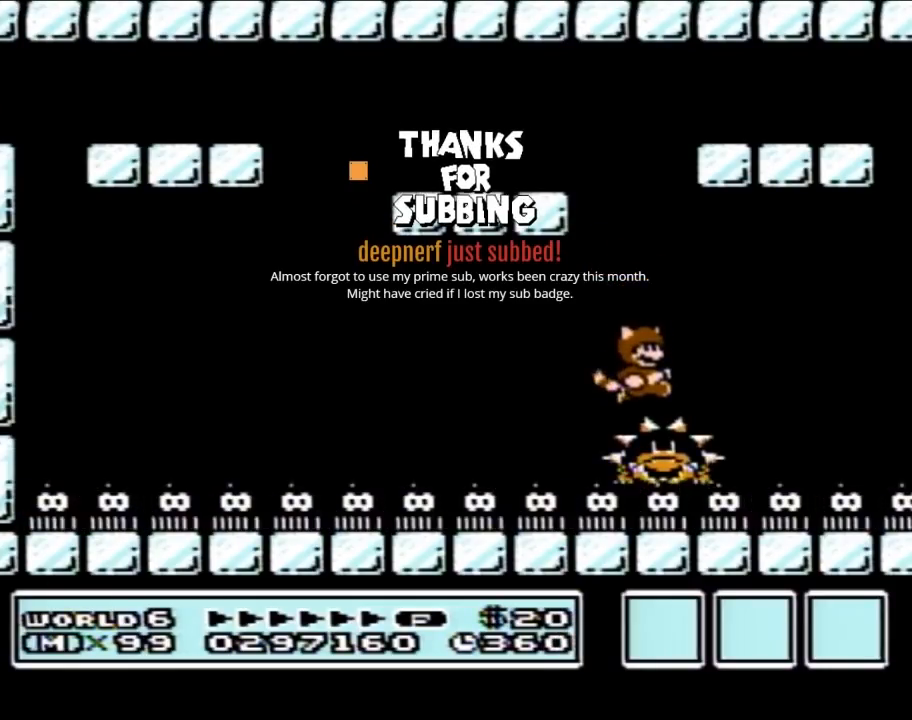
{"buttons": ["B", "DPAD_DOWN"], "events": [[17, "B", "up"], [17, "DPAD_DOWN", "down"], [50, "B", "down"]]}
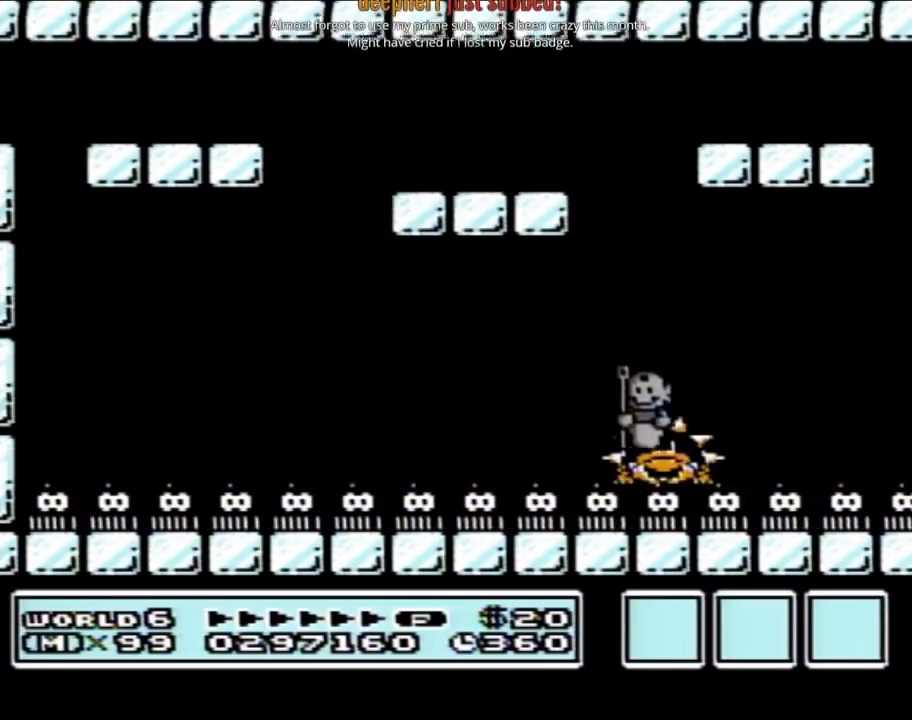
{"buttons": ["B"], "events": [[267, "B", "up"], [333, "B", "down"], [333, "DPAD_DOWN", "up"]]}
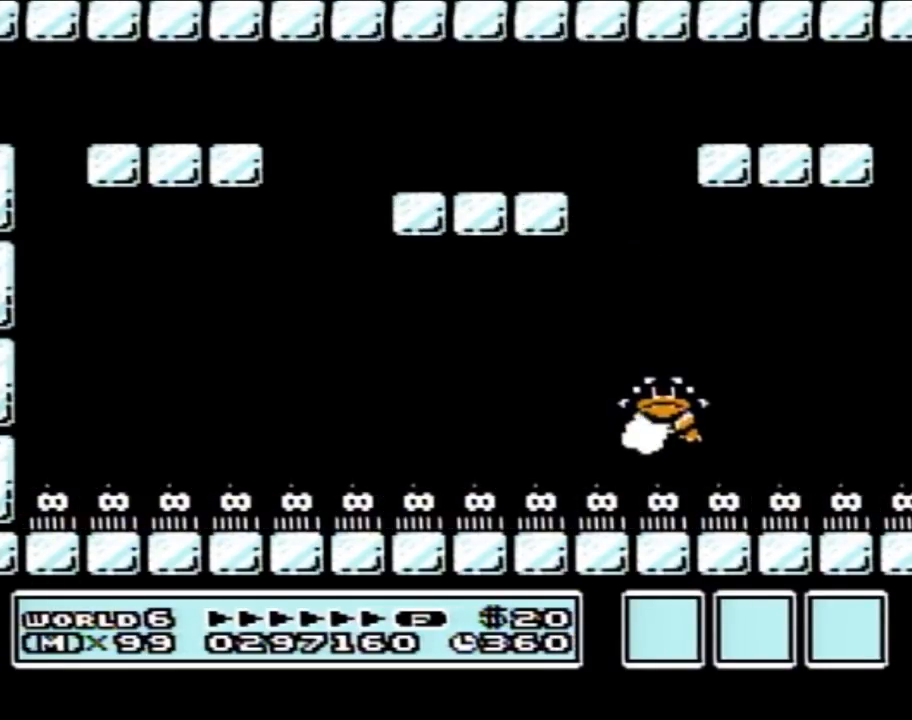
{"buttons": ["B"], "events": [[333, "A", "down"], [467, "A", "up"]]}
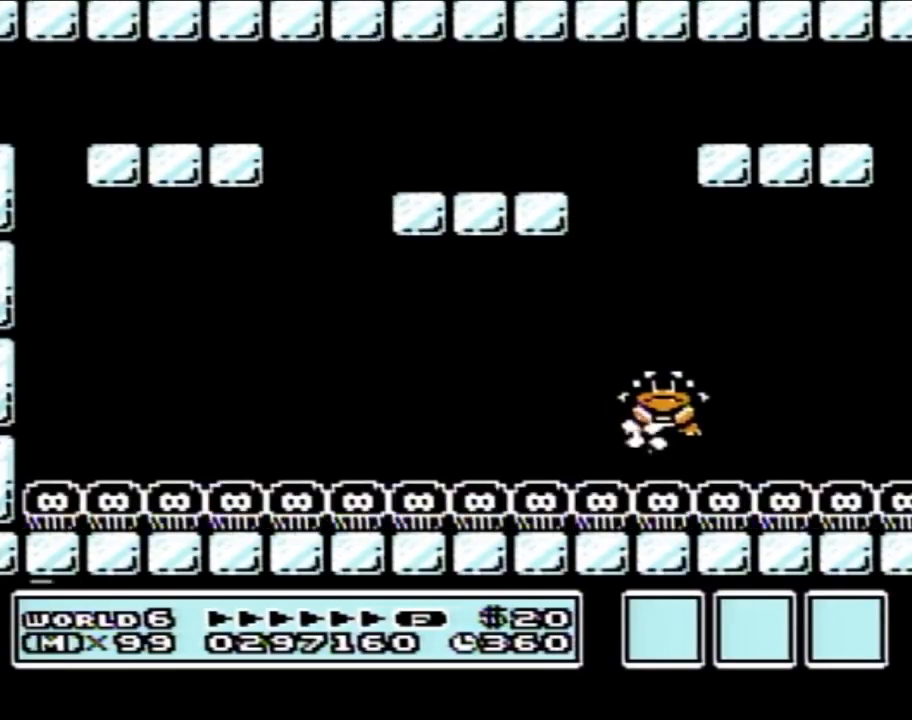
{"buttons": ["B"], "events": [[50, "DPAD_RIGHT", "down"], [150, "DPAD_RIGHT", "up"], [200, "A", "down"], [367, "A", "up"]]}
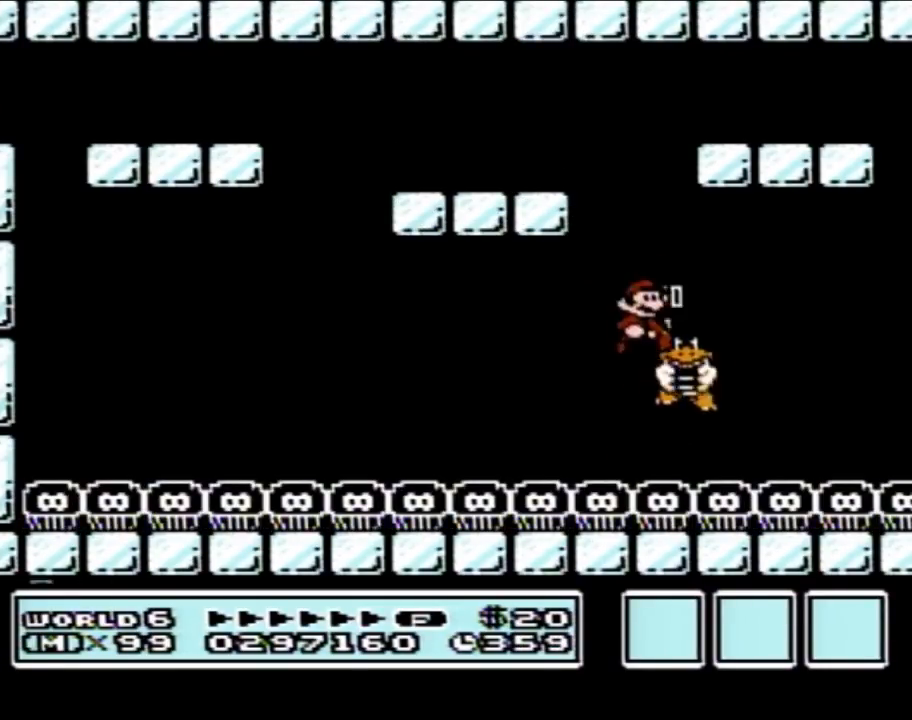
{"buttons": ["B", "DPAD_LEFT"], "events": [[17, "DPAD_RIGHT", "down"], [200, "DPAD_RIGHT", "up"], [233, "DPAD_LEFT", "down"]]}
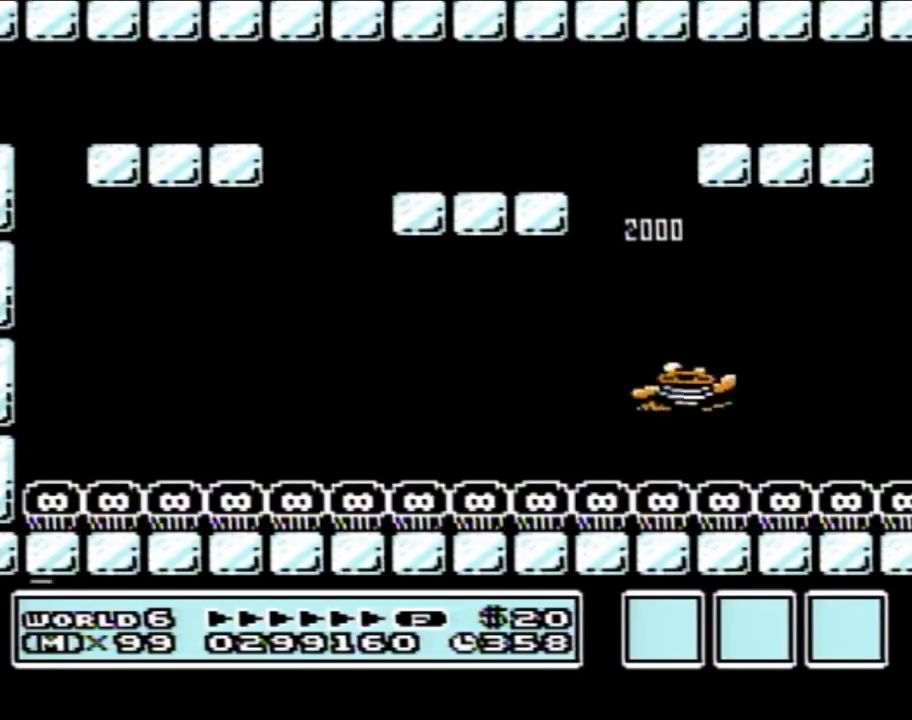
{"buttons": ["B", "DPAD_RIGHT"], "events": [[250, "DPAD_LEFT", "up"], [300, "DPAD_RIGHT", "down"]]}
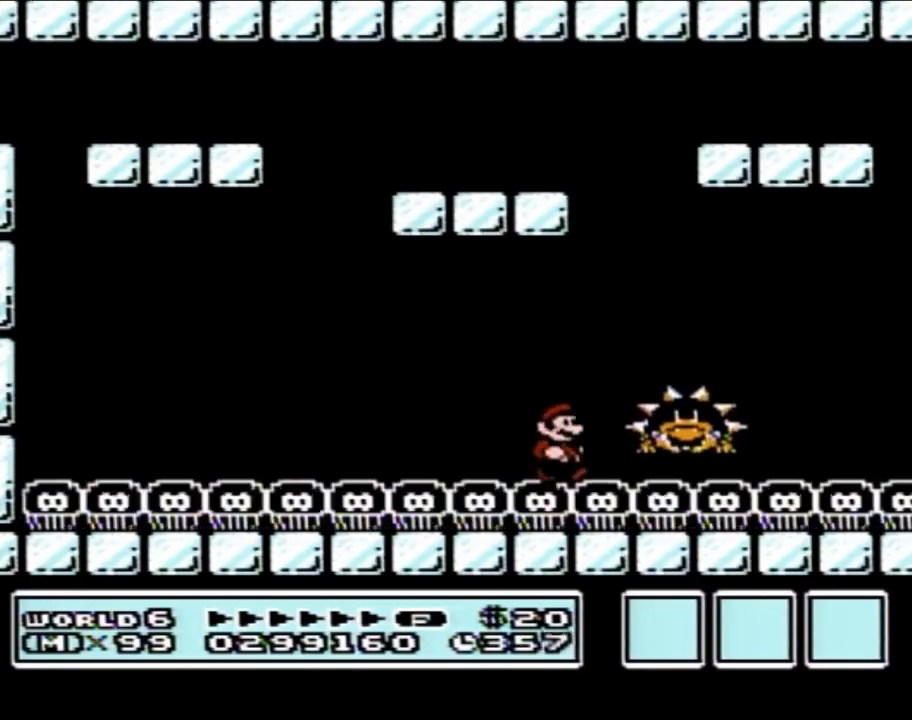
{"buttons": ["A", "B"], "events": [[50, "A", "down"], [300, "DPAD_RIGHT", "up"], [400, "DPAD_LEFT", "down"], [467, "DPAD_LEFT", "up"], [467, "DPAD_UP", "down"], [500, "DPAD_UP", "up"]]}
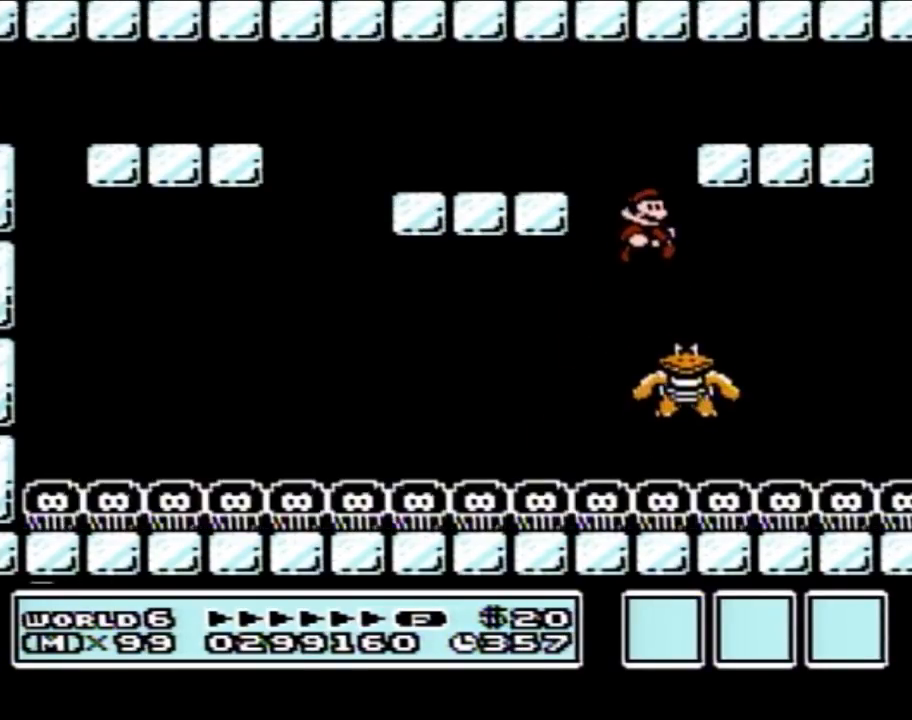
{"buttons": ["A", "B", "DPAD_LEFT"], "events": [[17, "DPAD_RIGHT", "down"], [117, "DPAD_RIGHT", "up"], [217, "DPAD_LEFT", "down"]]}
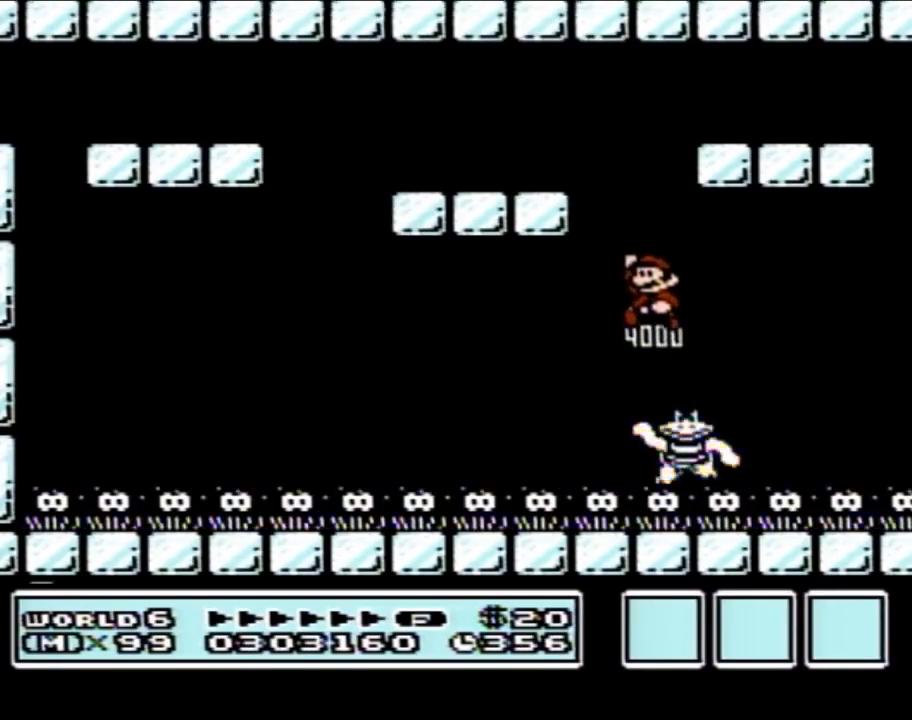
{"buttons": ["A", "B", "DPAD_LEFT"], "events": [[83, "DPAD_LEFT", "up"], [183, "DPAD_RIGHT", "down"], [267, "DPAD_RIGHT", "up"], [483, "DPAD_LEFT", "down"]]}
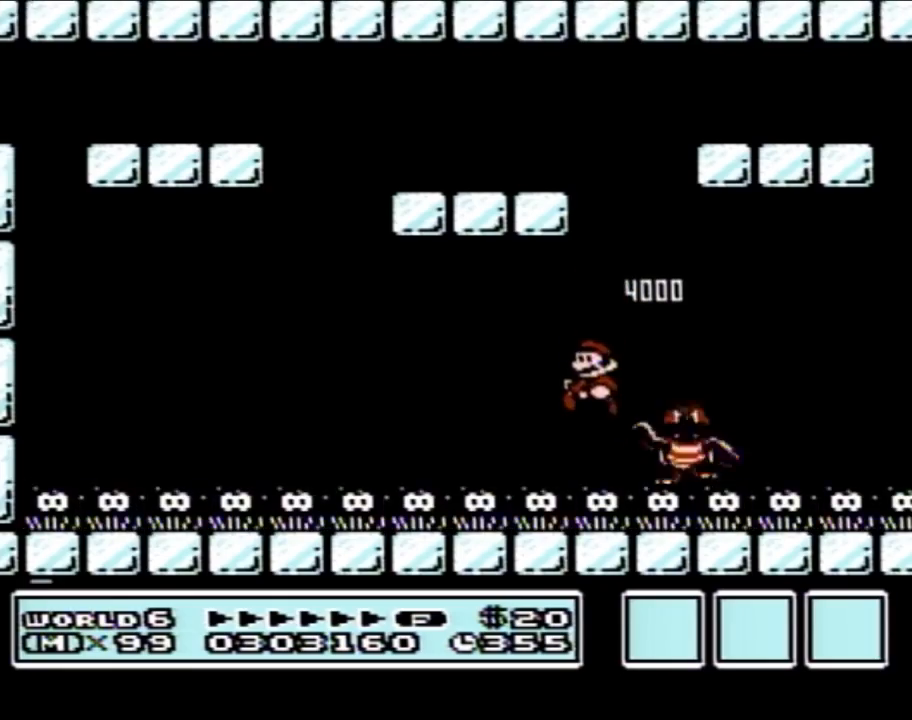
{"buttons": ["B"], "events": [[117, "A", "up"], [117, "DPAD_LEFT", "up"], [150, "DPAD_RIGHT", "down"], [233, "DPAD_RIGHT", "up"]]}
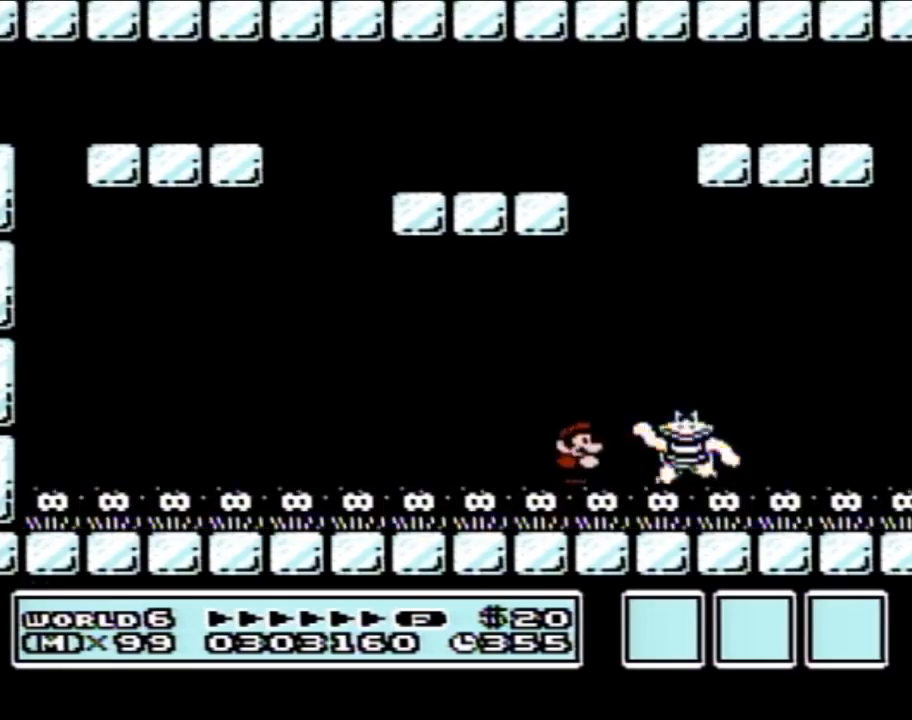
{"buttons": ["B"], "events": []}
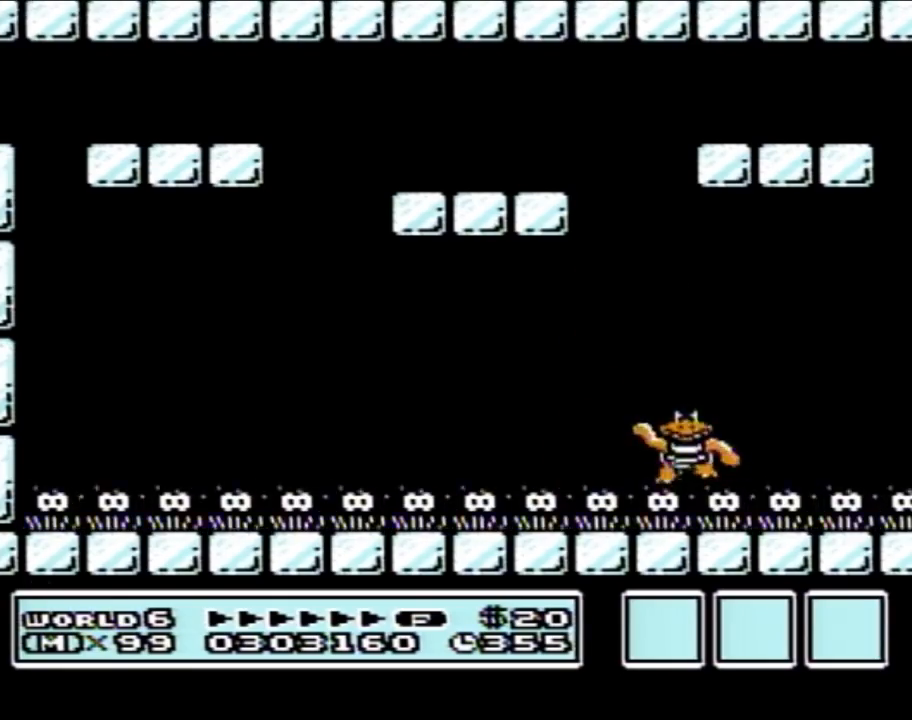
{"buttons": ["B", "DPAD_RIGHT"], "events": [[117, "DPAD_RIGHT", "down"], [200, "DPAD_RIGHT", "up"], [300, "DPAD_RIGHT", "down"]]}
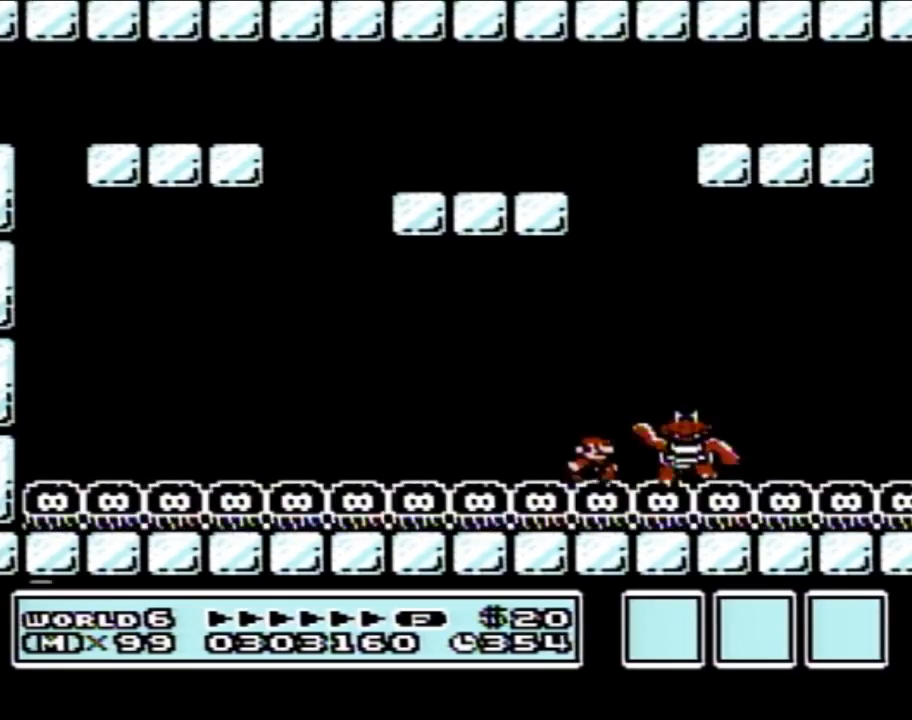
{"buttons": ["A", "B", "DPAD_LEFT"], "events": [[217, "DPAD_RIGHT", "up"], [233, "DPAD_LEFT", "down"], [267, "A", "down"]]}
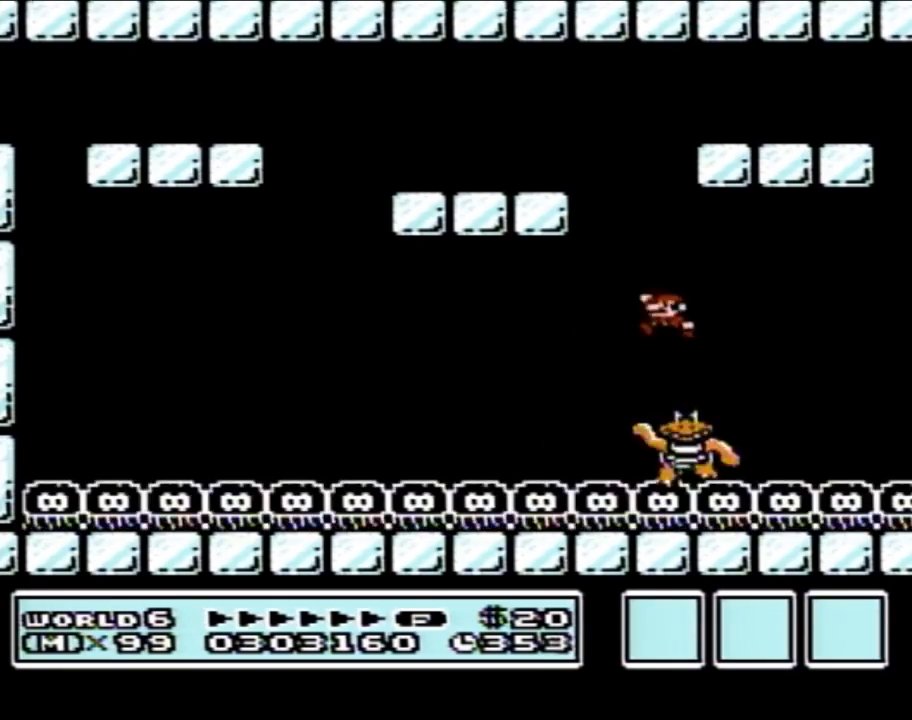
{"buttons": ["A", "B", "DPAD_UP", "DPAD_LEFT"], "events": [[17, "DPAD_LEFT", "up"], [83, "DPAD_RIGHT", "down"], [300, "DPAD_RIGHT", "up"], [367, "DPAD_LEFT", "down"], [450, "DPAD_UP", "down"]]}
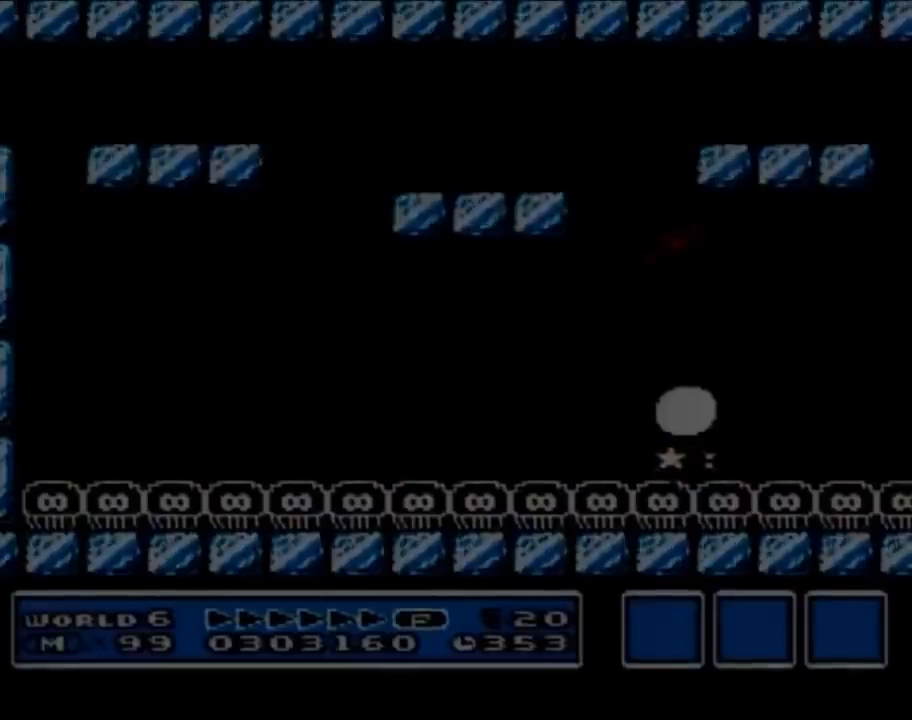
{"buttons": [], "events": [[200, "DPAD_LEFT", "up"], [200, "DPAD_UP", "up"], [233, "DPAD_RIGHT", "down"], [300, "A", "up"], [300, "B", "up"], [300, "DPAD_RIGHT", "up"]]}